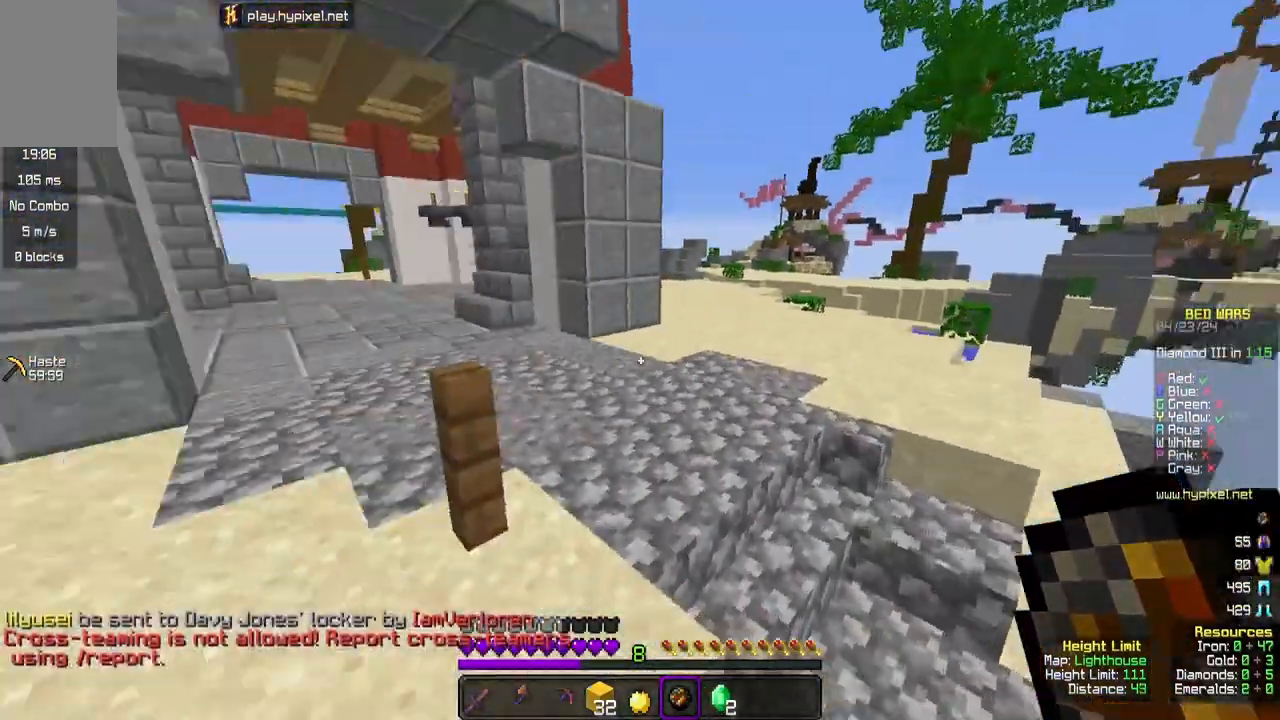
Gameplay with keyboard and mouse; each line is a JSON object with the keys and mouse buttons held at the frame after it. "events" lists presses ("down") and releases ("up") of "a", "d", "s", "space", "w", "mouse_left" and "mouse_right" between this image and that frame as [ms after this image, input, new state], when the widget could be followed in between. "mouse_left", "mouse_right" = the "left", "right" buttons of the "mouse" list. No other keys are recorded. Fast repeated clicks can show as one long hold. Mouse movement is not recorded.
{"keys": ["a", "w"], "mouse": [], "events": [[233, "a", "up"], [417, "a", "down"]]}
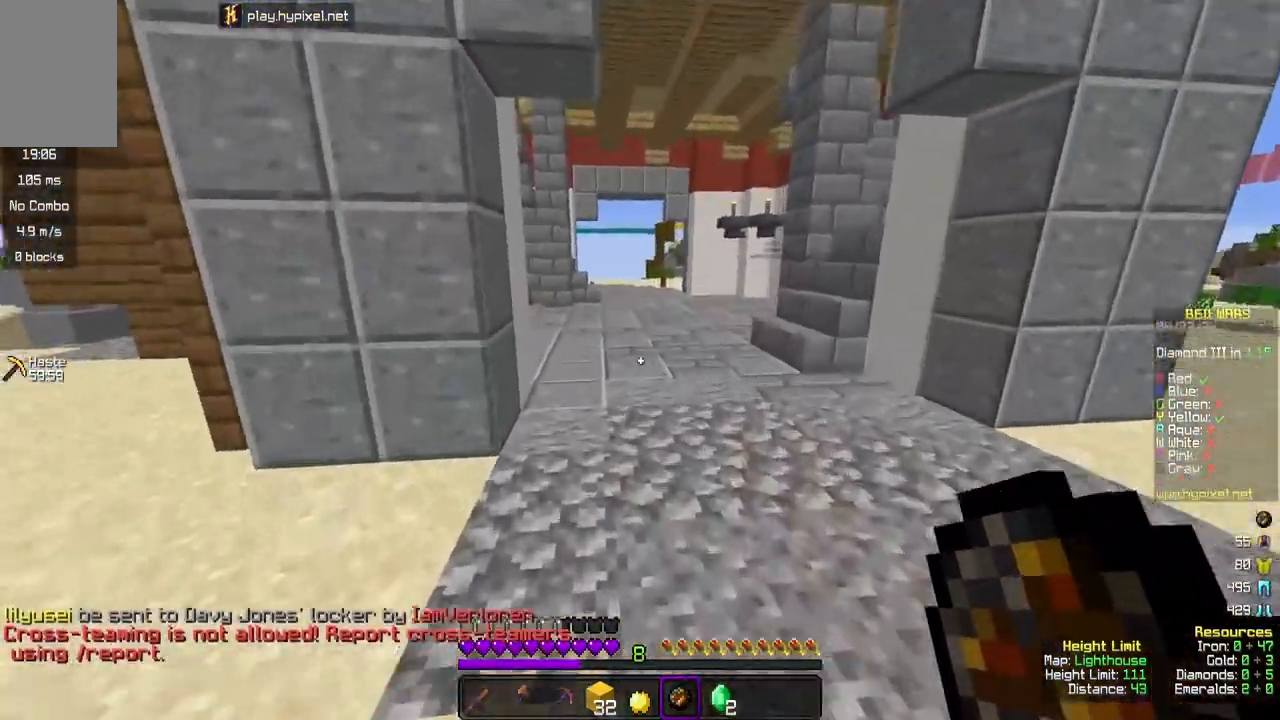
{"keys": ["w"], "mouse": [], "events": [[100, "a", "up"]]}
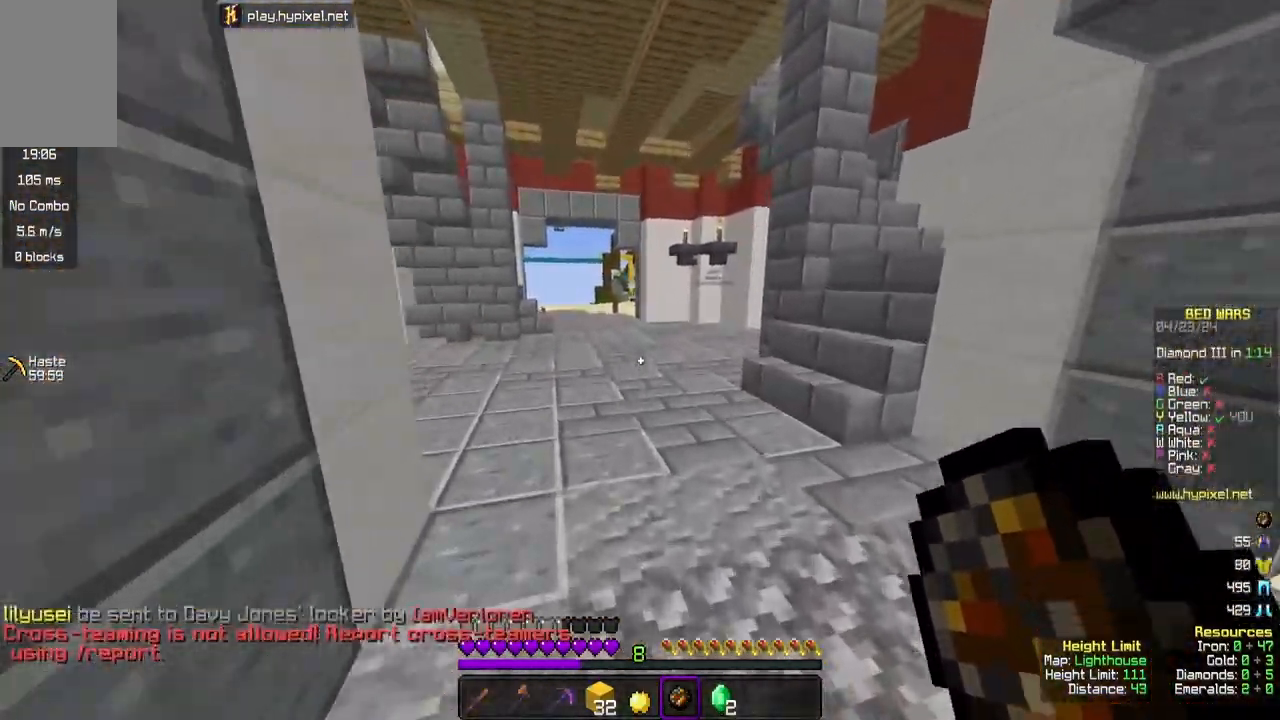
{"keys": ["w"], "mouse": [], "events": []}
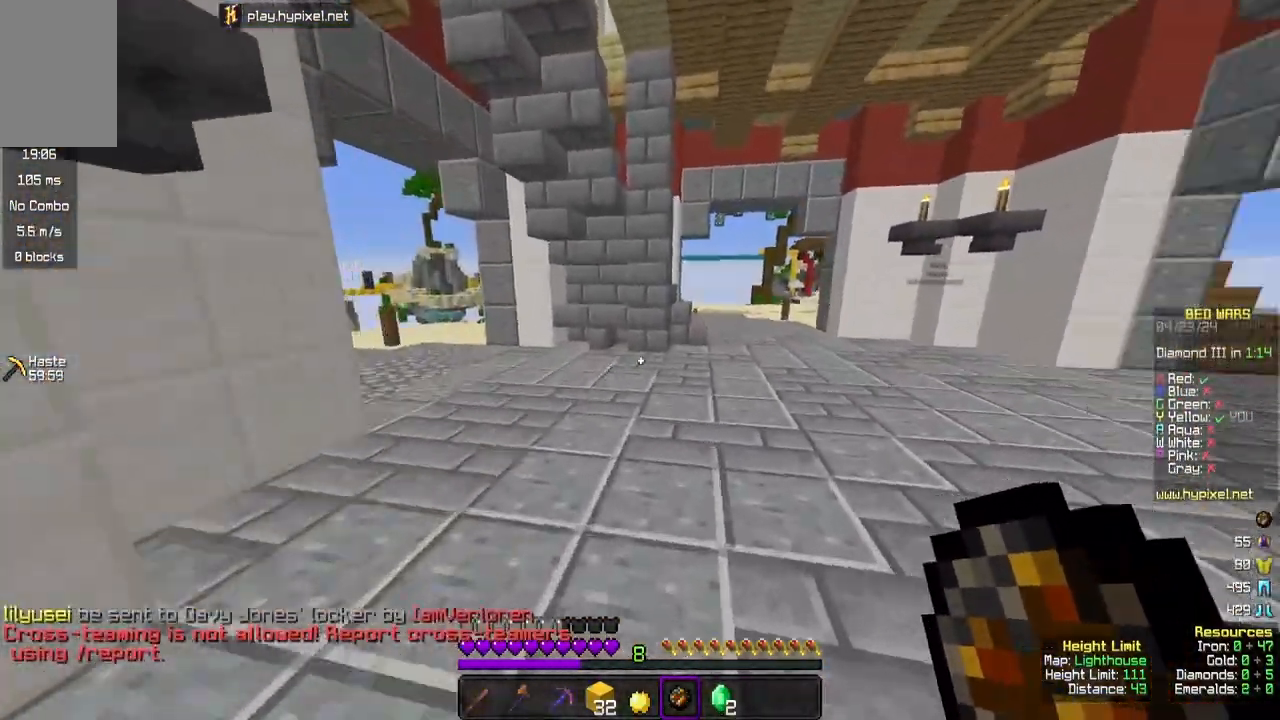
{"keys": ["w"], "mouse": [], "events": []}
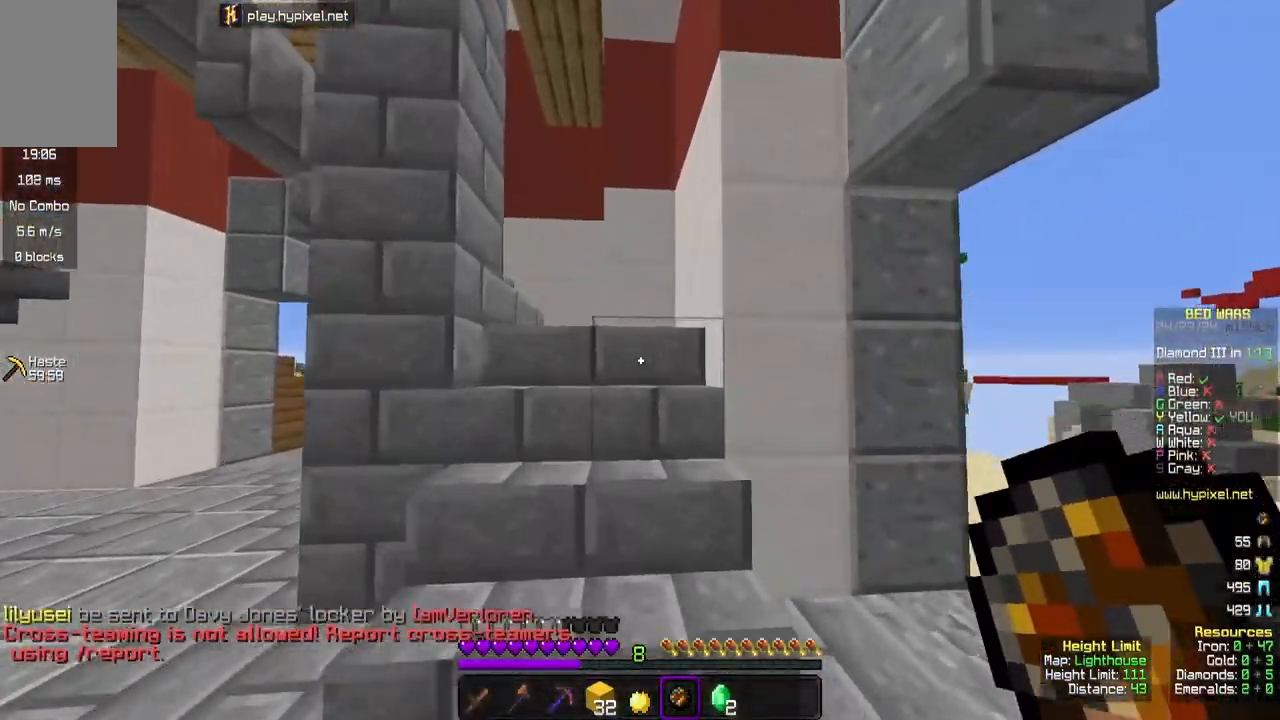
{"keys": ["w"], "mouse": [], "events": [[183, "space", "down"], [450, "space", "up"]]}
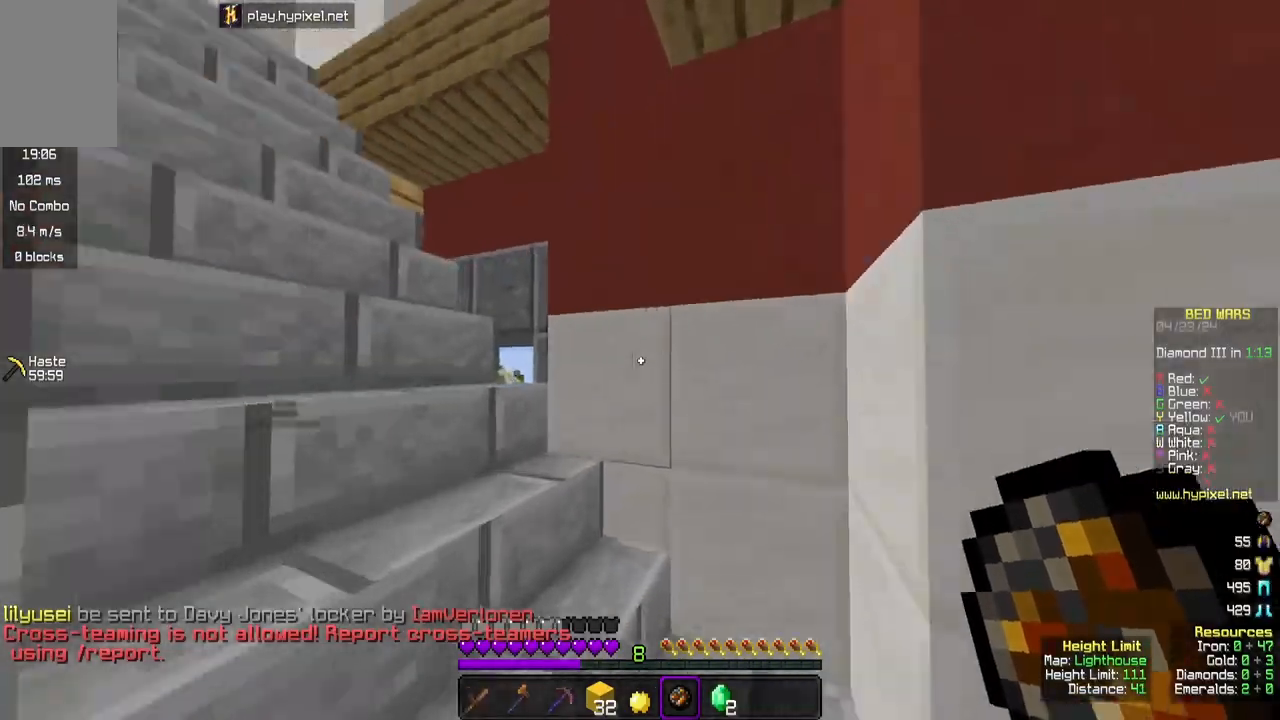
{"keys": ["space", "w"], "mouse": [], "events": [[300, "space", "down"], [400, "space", "up"], [483, "space", "down"]]}
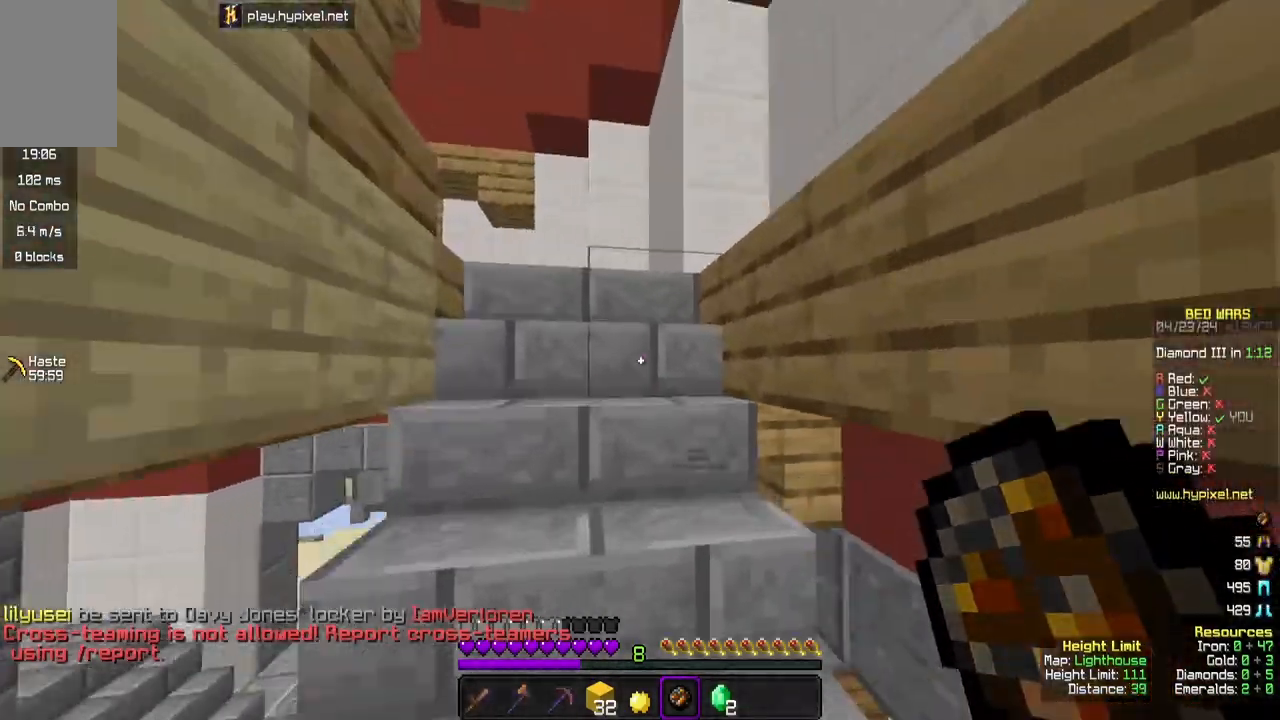
{"keys": ["w"], "mouse": [], "events": [[67, "space", "up"], [150, "space", "down"], [317, "space", "up"]]}
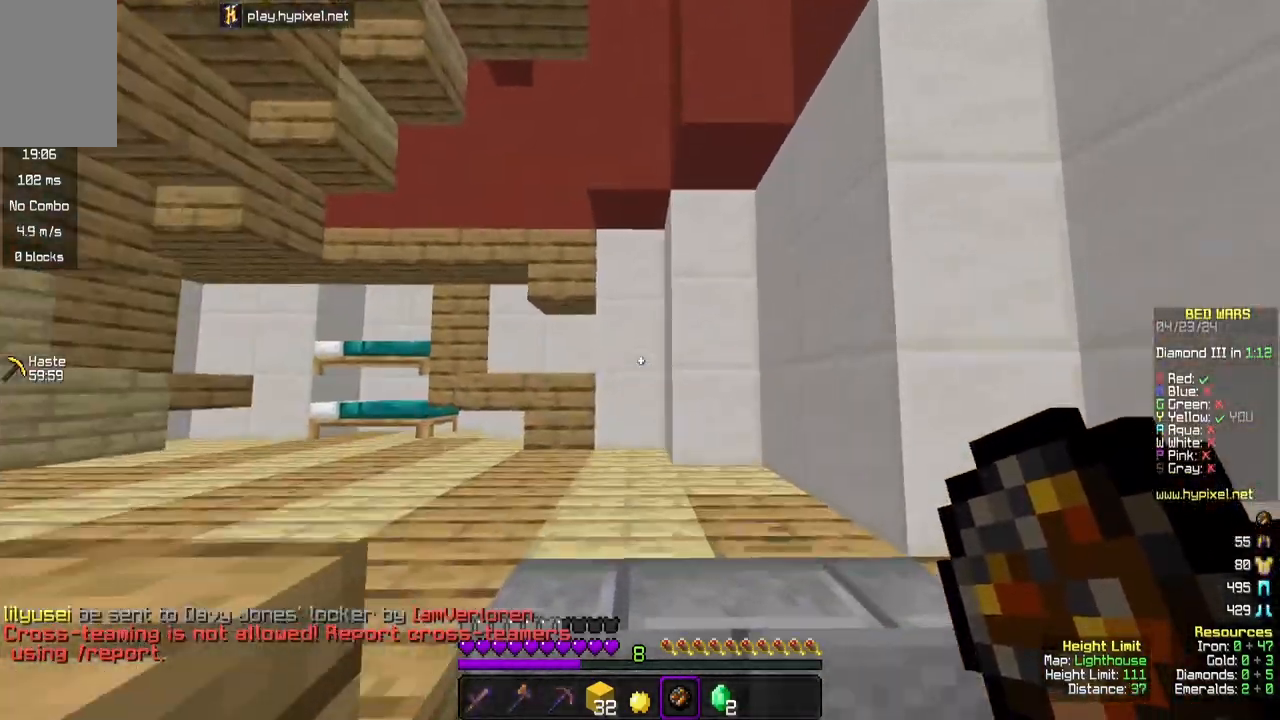
{"keys": ["w"], "mouse": [], "events": []}
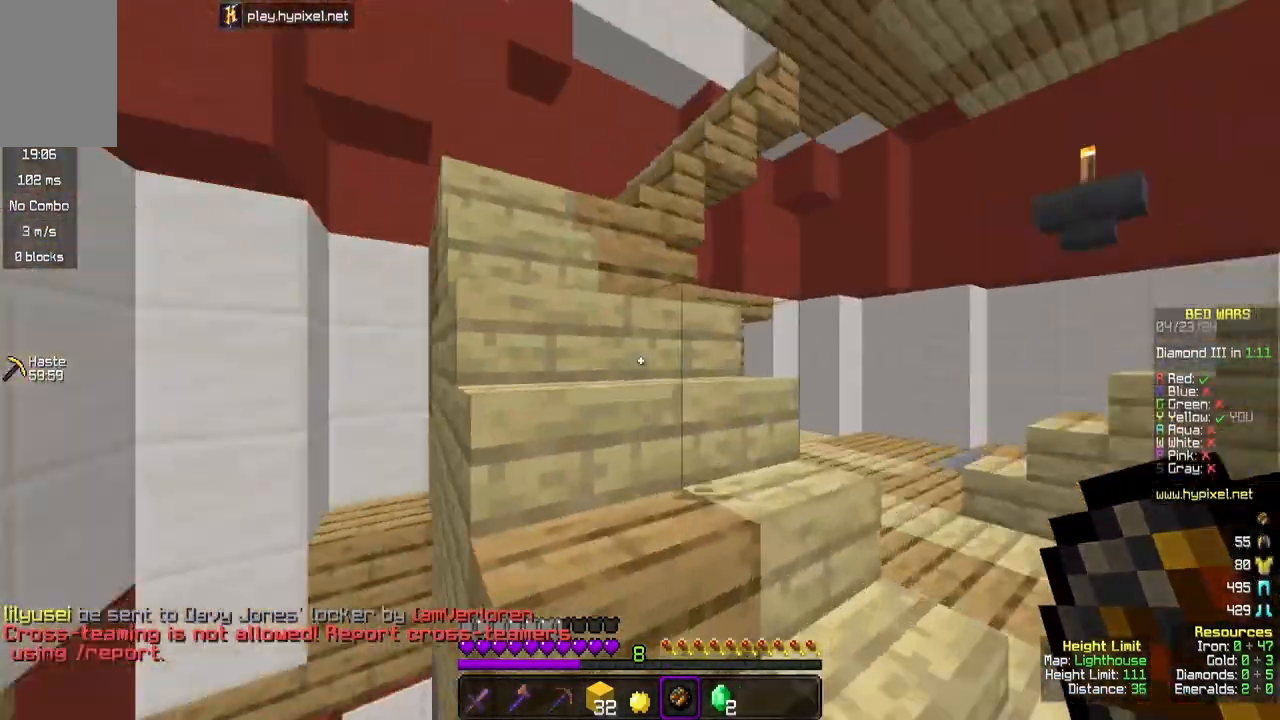
{"keys": ["w"], "mouse": [], "events": [[167, "space", "down"], [300, "space", "up"], [367, "space", "down"], [450, "space", "up"]]}
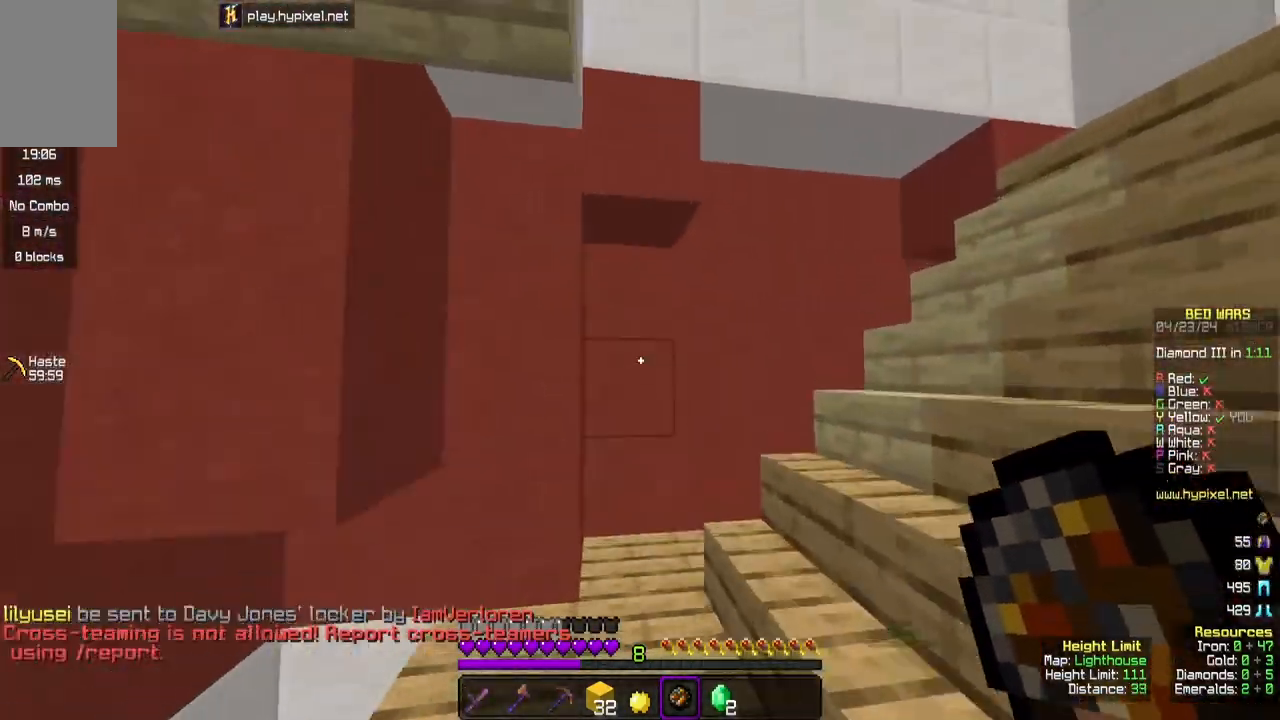
{"keys": ["space", "w"], "mouse": [], "events": [[267, "space", "down"]]}
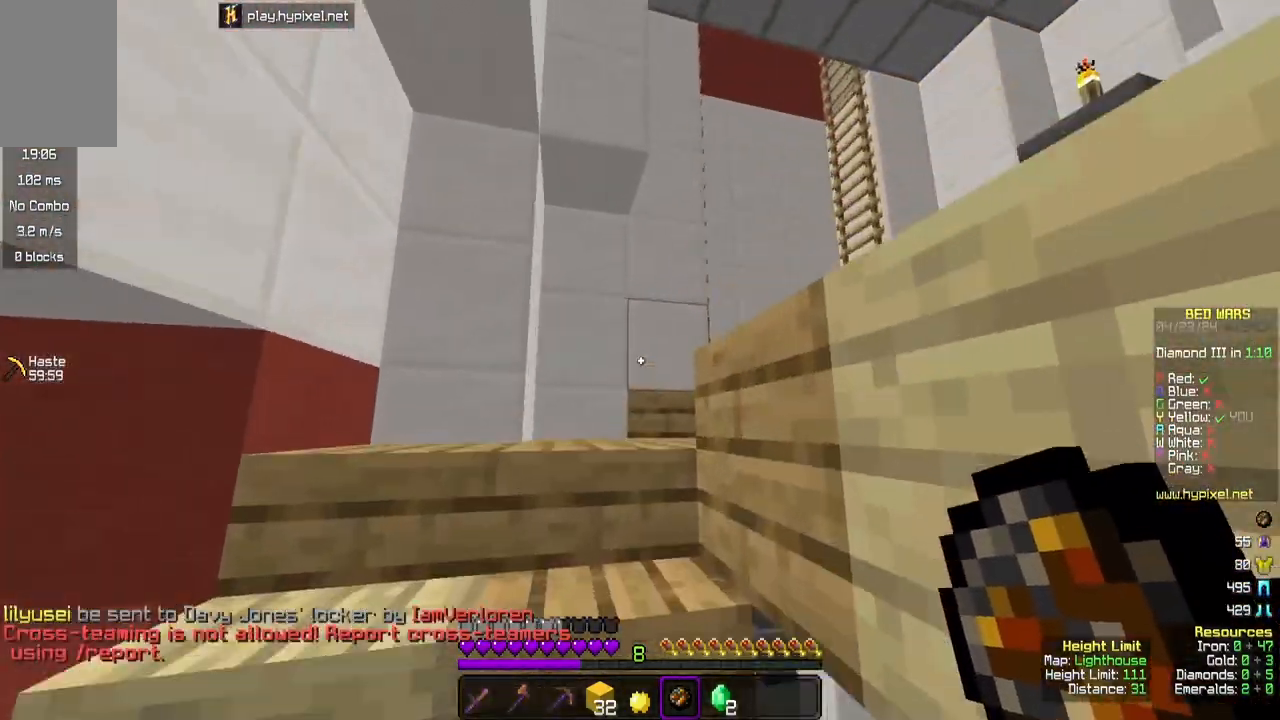
{"keys": ["w"], "mouse": [], "events": [[17, "space", "up"]]}
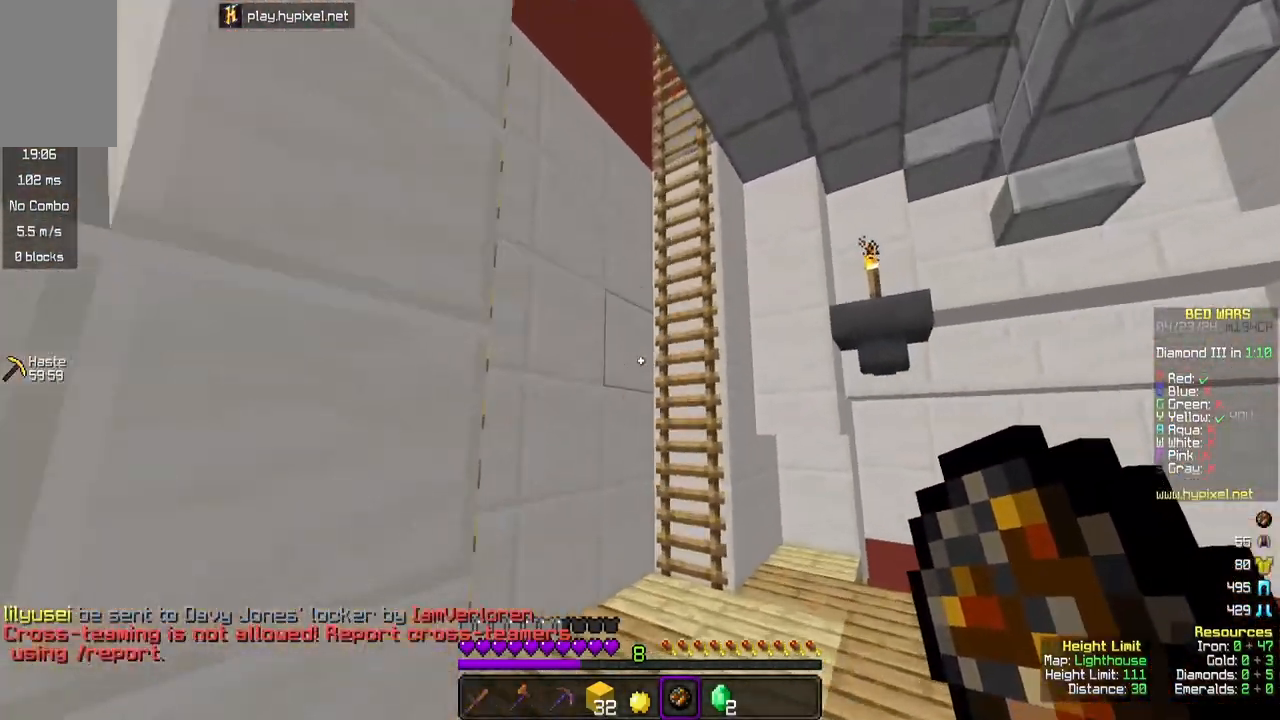
{"keys": ["space", "w"], "mouse": [], "events": [[500, "space", "down"]]}
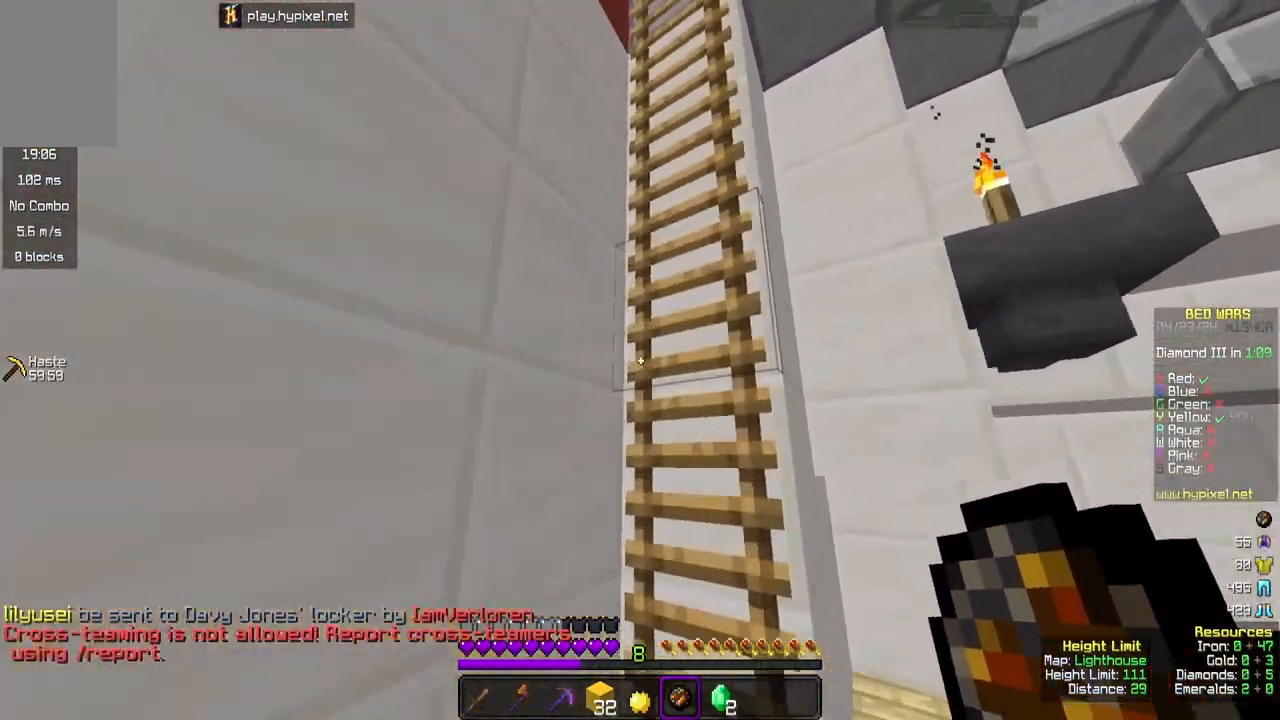
{"keys": ["a", "space"], "mouse": [], "events": [[267, "a", "down"], [400, "w", "up"]]}
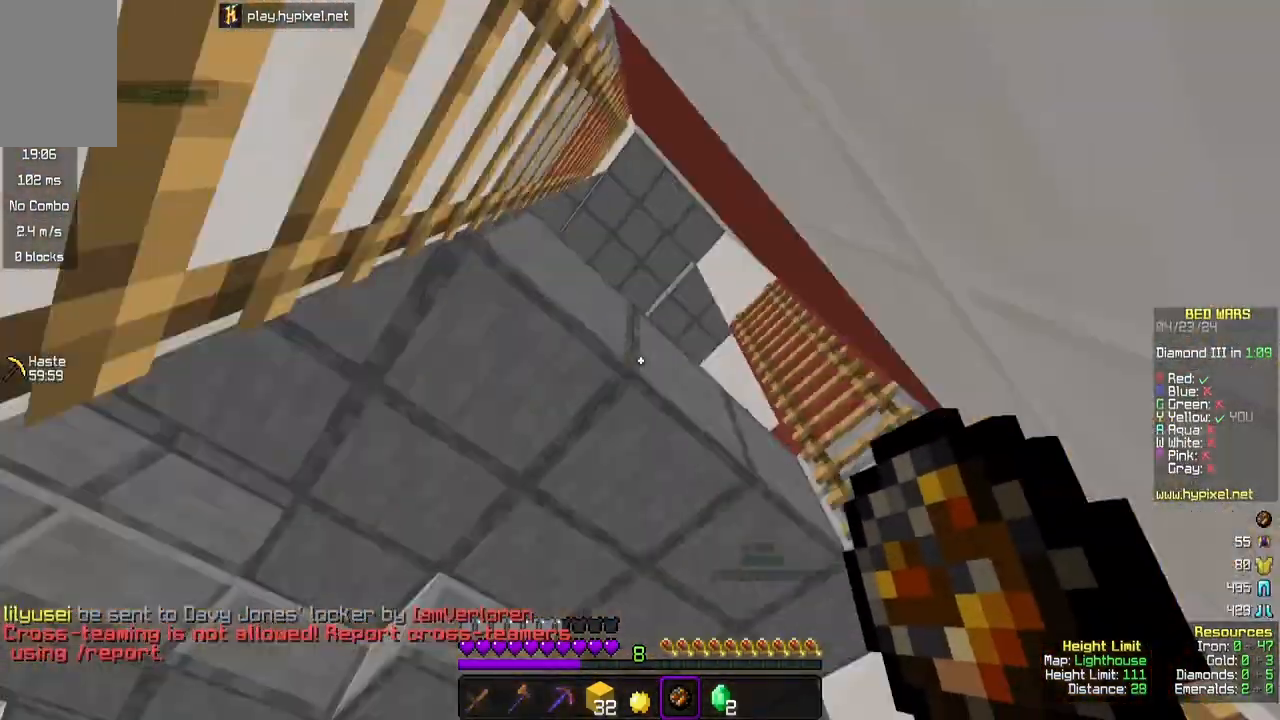
{"keys": ["s", "space"], "mouse": [], "events": [[33, "s", "down"], [283, "a", "up"]]}
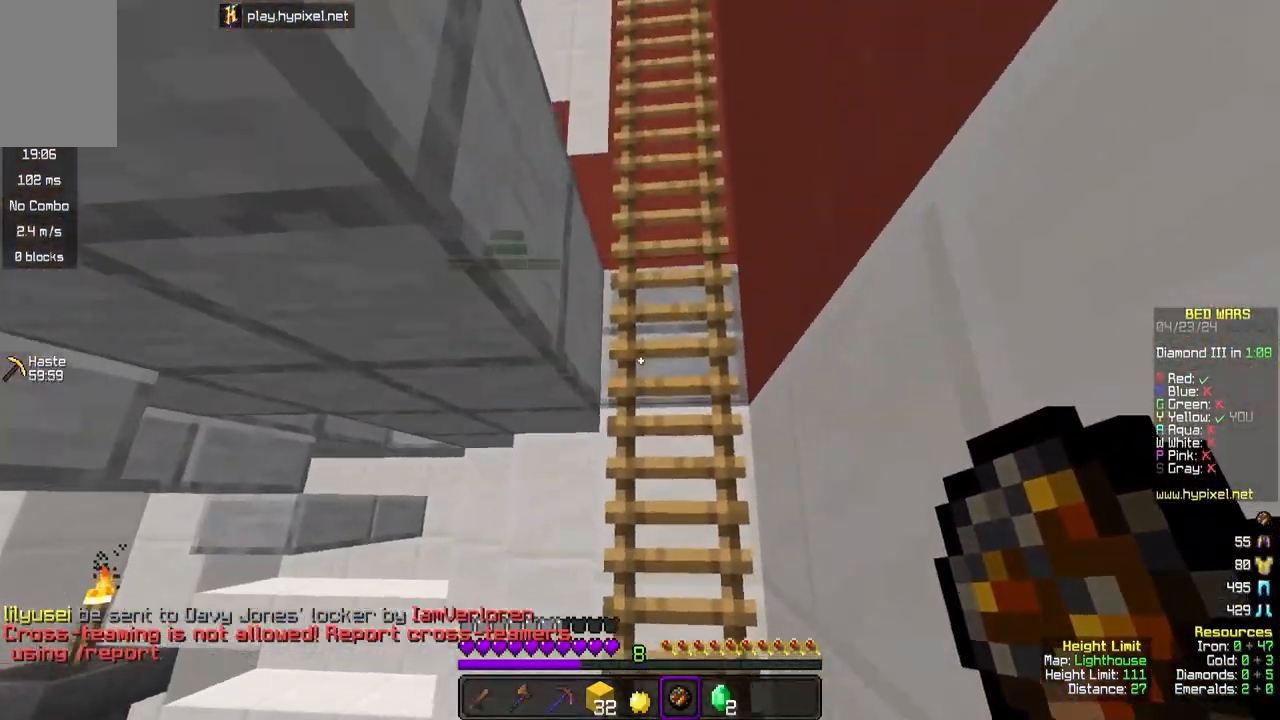
{"keys": ["a", "space"], "mouse": ["left", "right"], "events": [[267, "a", "down"], [267, "mouse_left", "down"], [283, "mouse_right", "down"], [383, "s", "up"]]}
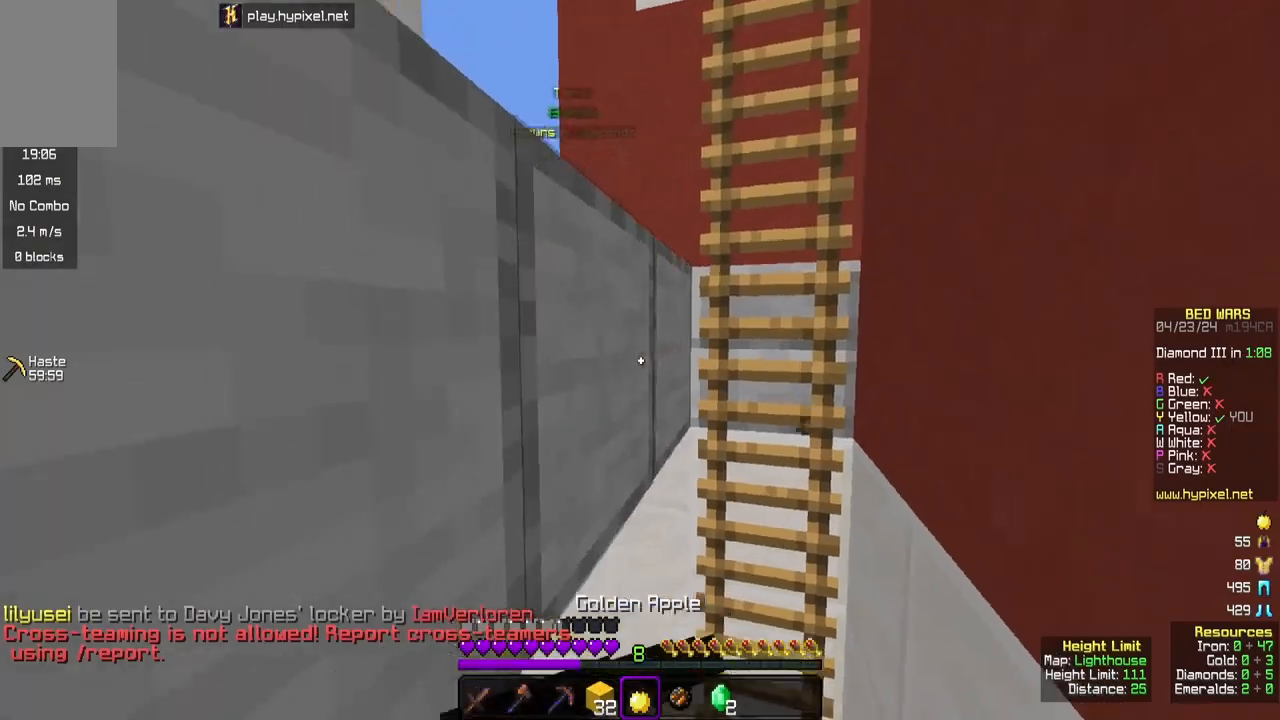
{"keys": ["a", "space", "w"], "mouse": ["left", "right"], "events": [[17, "w", "down"]]}
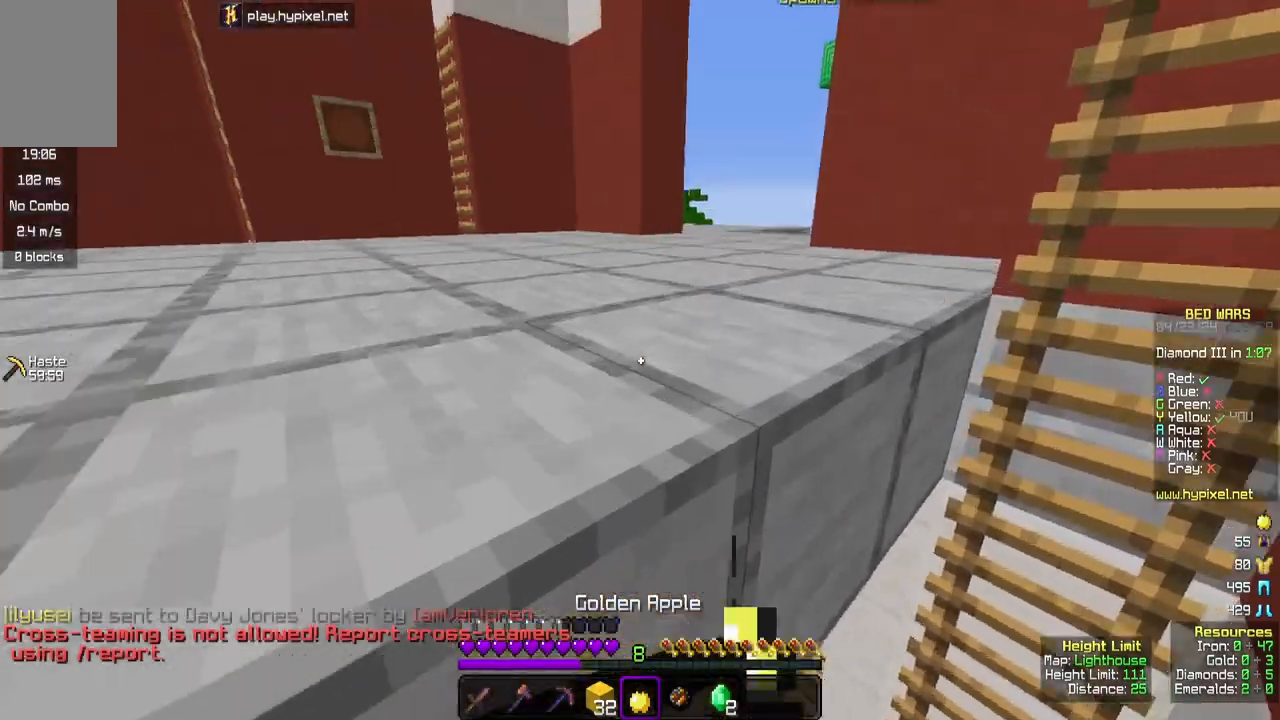
{"keys": ["a", "space", "w"], "mouse": ["left", "right"], "events": []}
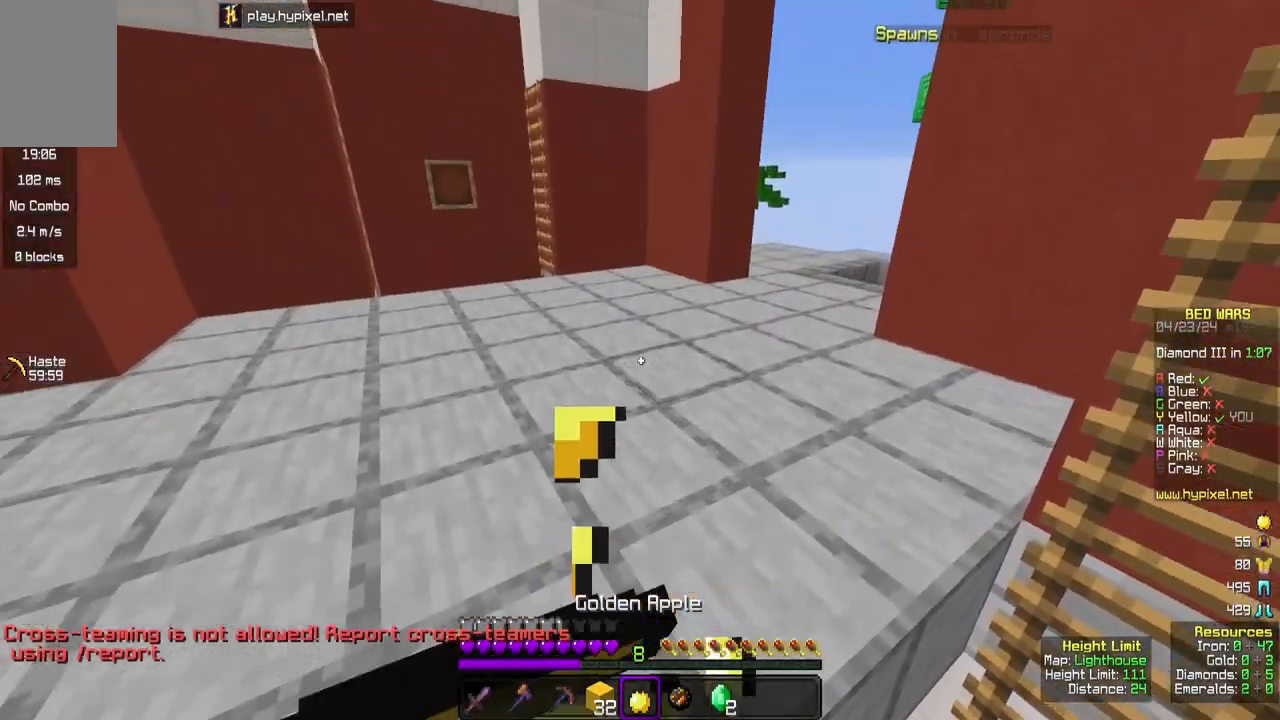
{"keys": ["w"], "mouse": ["left", "right"], "events": [[83, "a", "up"], [217, "space", "up"]]}
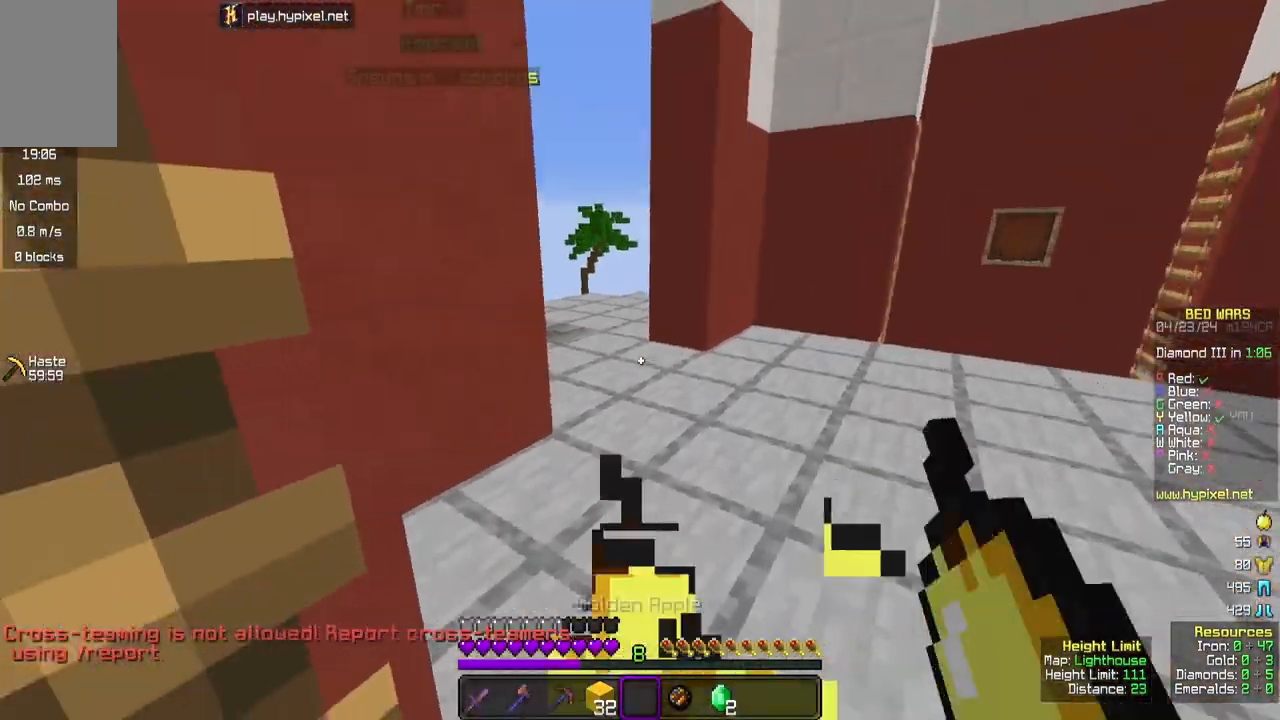
{"keys": ["w"], "mouse": [], "events": [[100, "mouse_left", "up"], [117, "mouse_right", "up"]]}
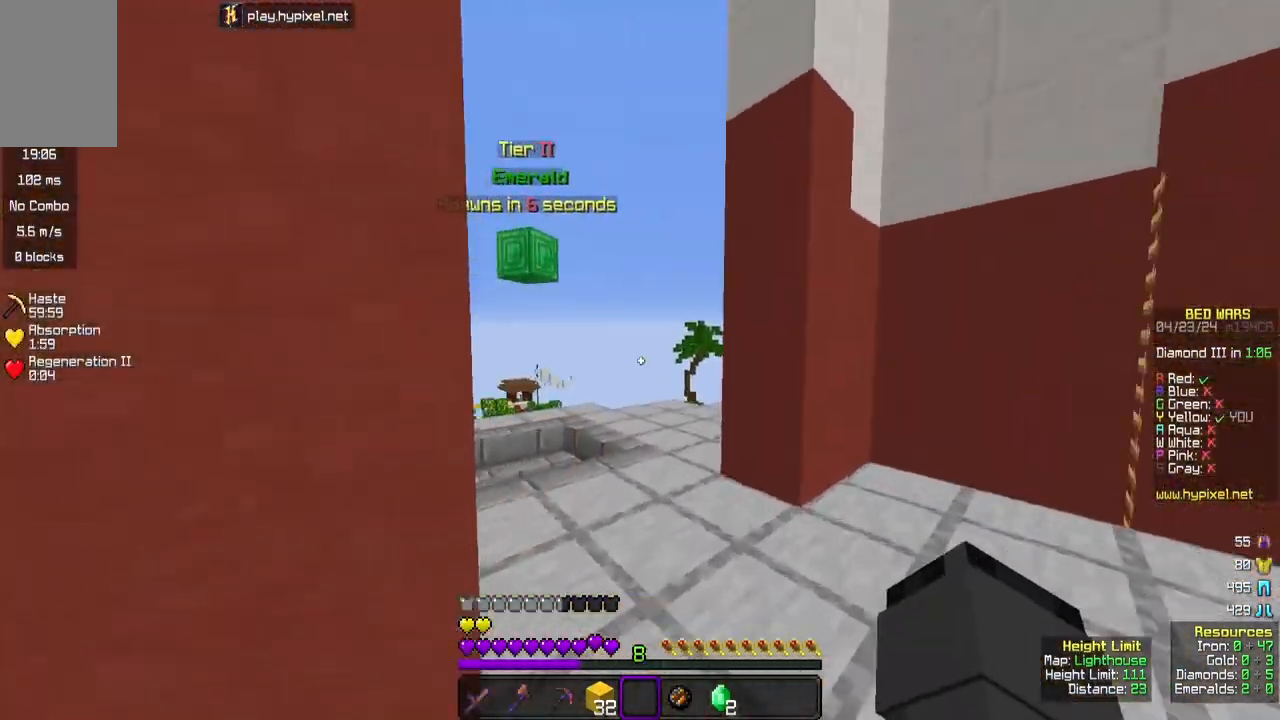
{"keys": ["w"], "mouse": [], "events": [[100, "space", "down"], [183, "space", "up"]]}
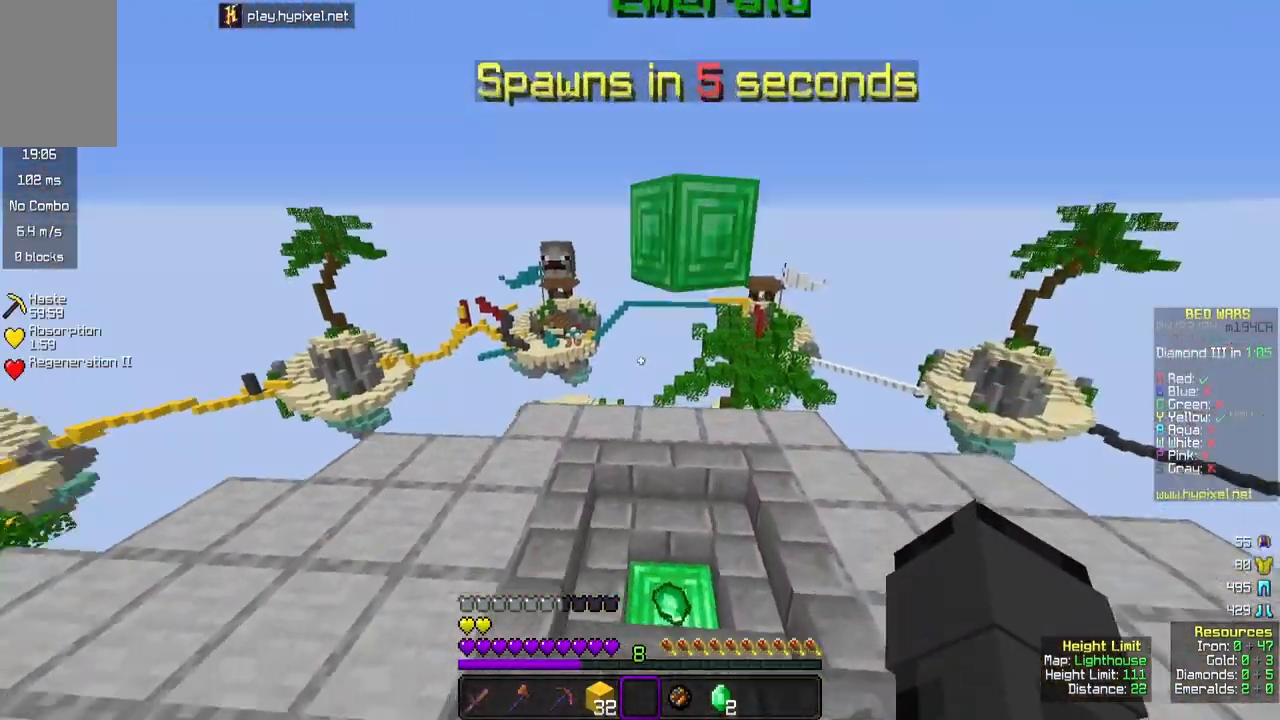
{"keys": ["w"], "mouse": [], "events": []}
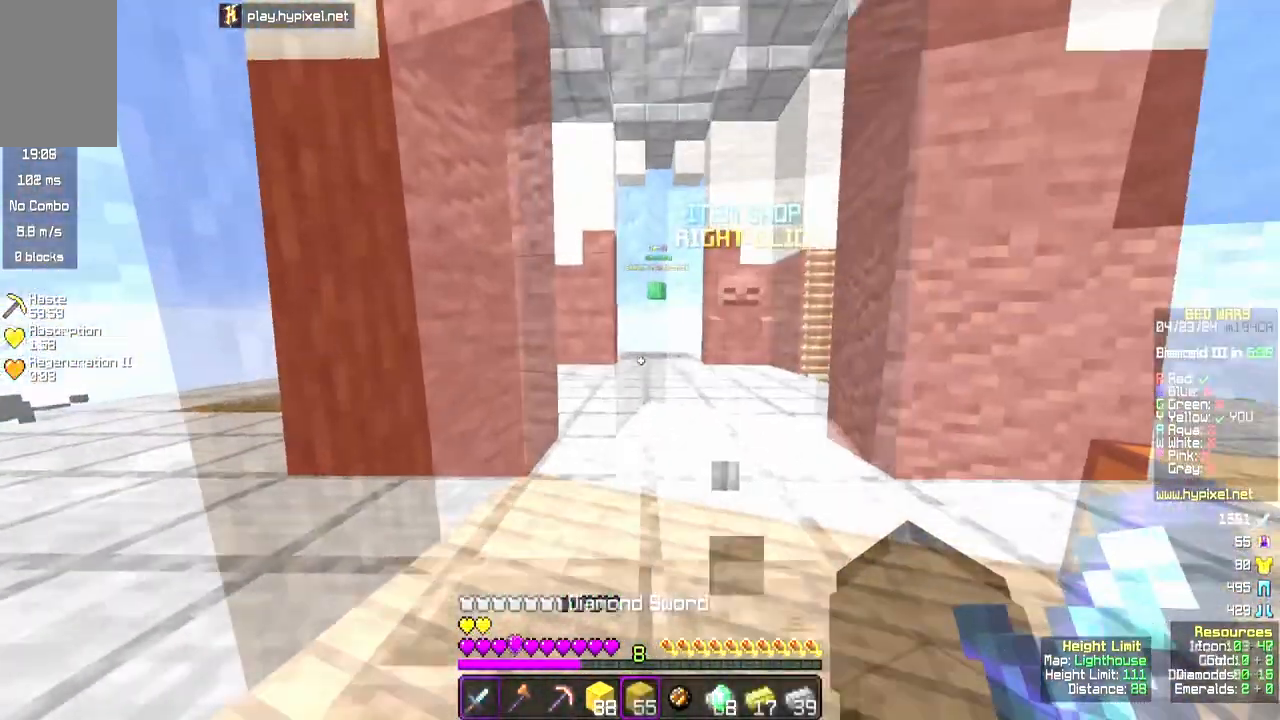
{"keys": [], "mouse": [], "events": [[200, "mouse_right", "down"], [317, "mouse_right", "up"], [317, "w", "up"]]}
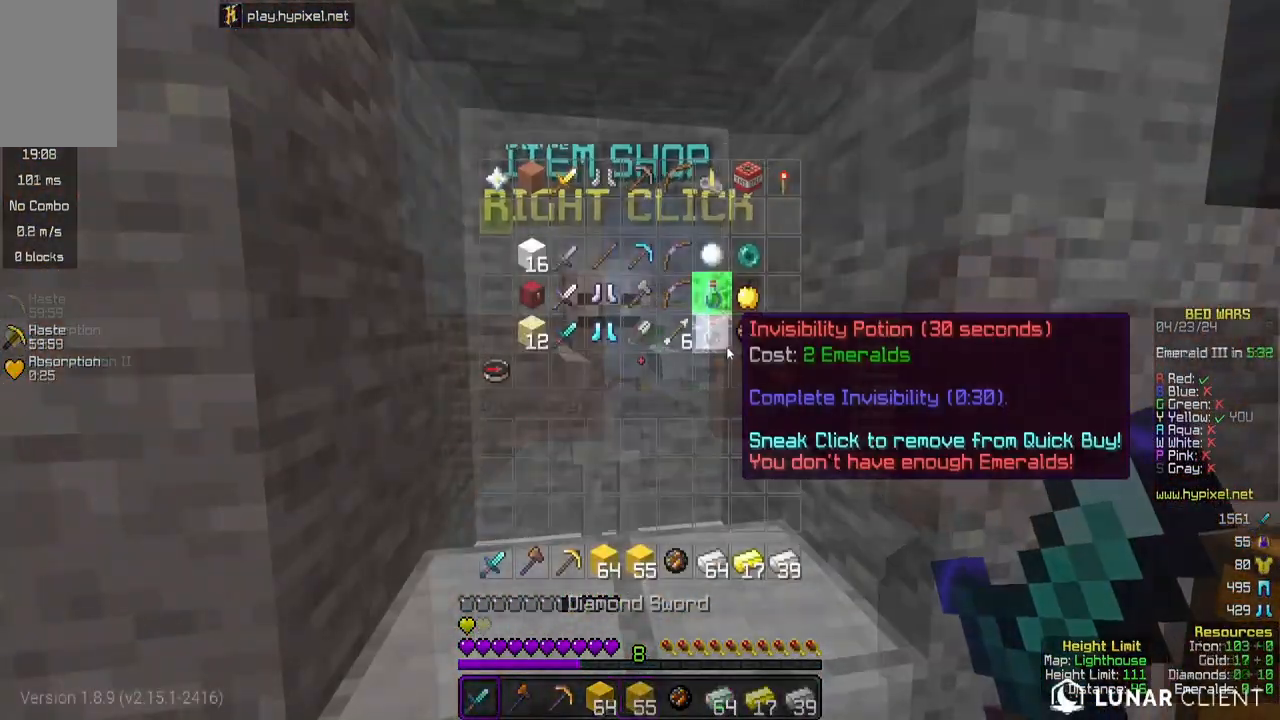
{"keys": [], "mouse": [], "events": []}
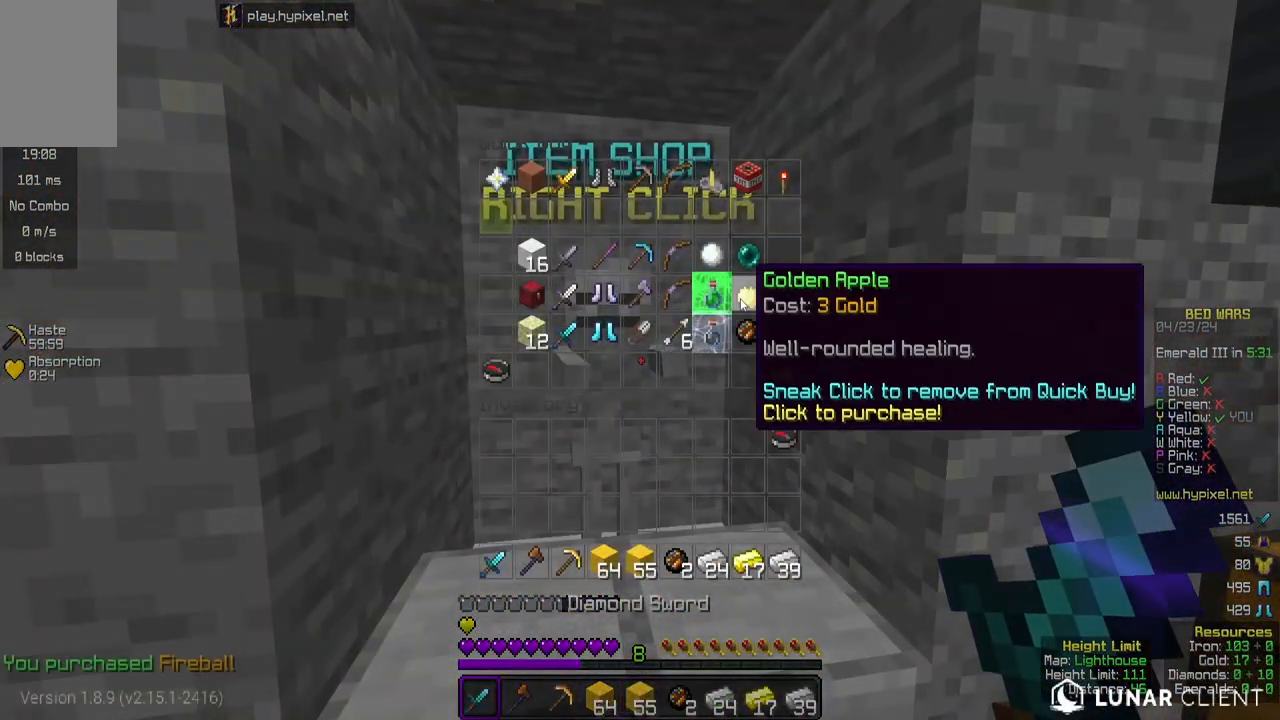
{"keys": [], "mouse": [], "events": []}
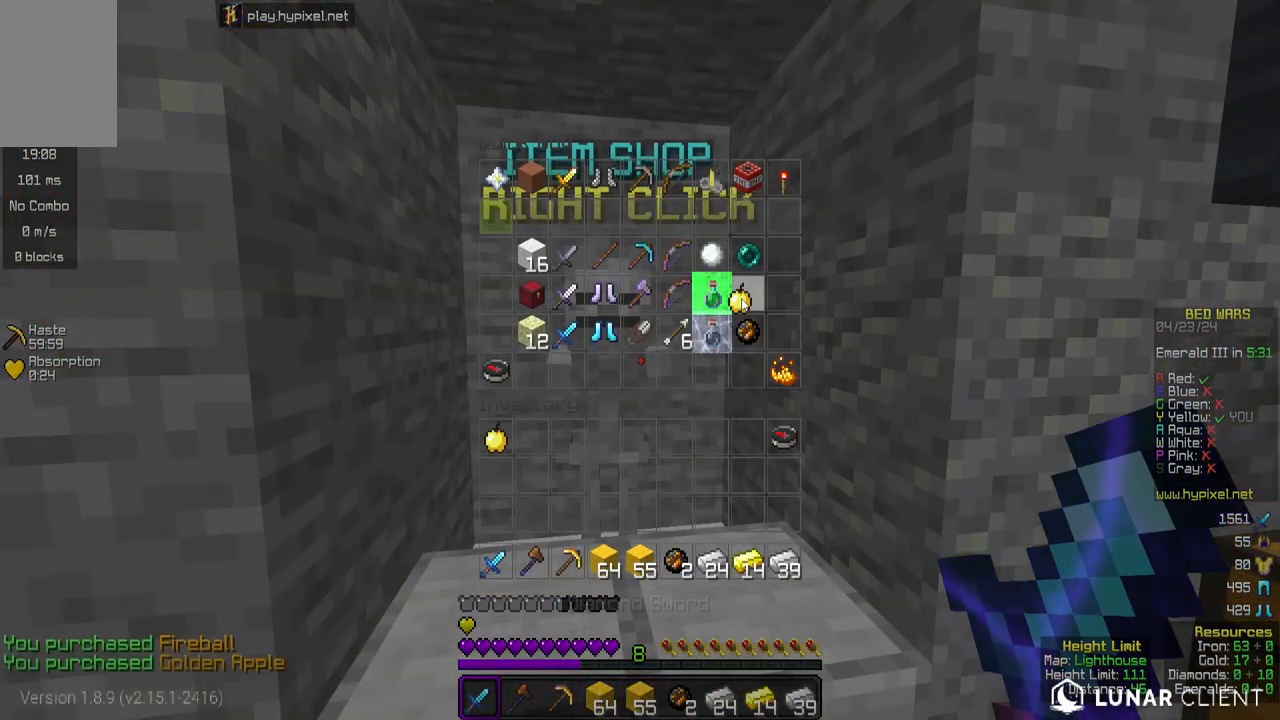
{"keys": [], "mouse": [], "events": []}
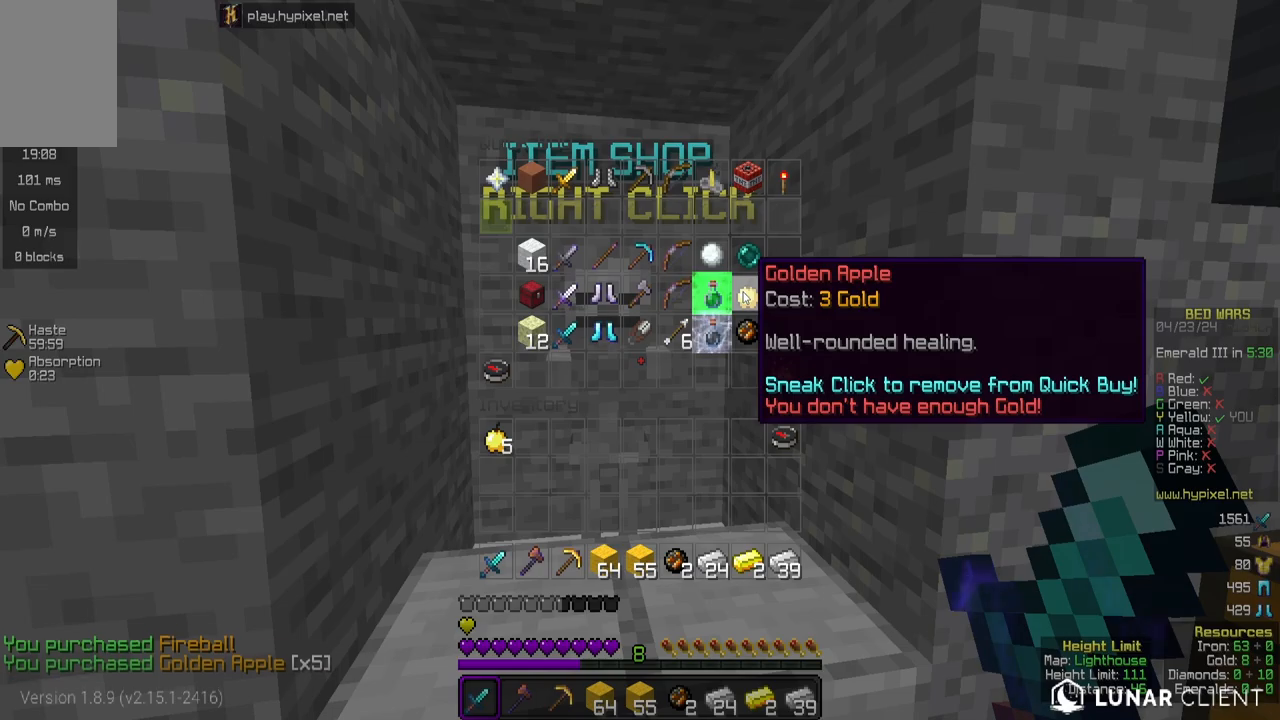
{"keys": [], "mouse": [], "events": []}
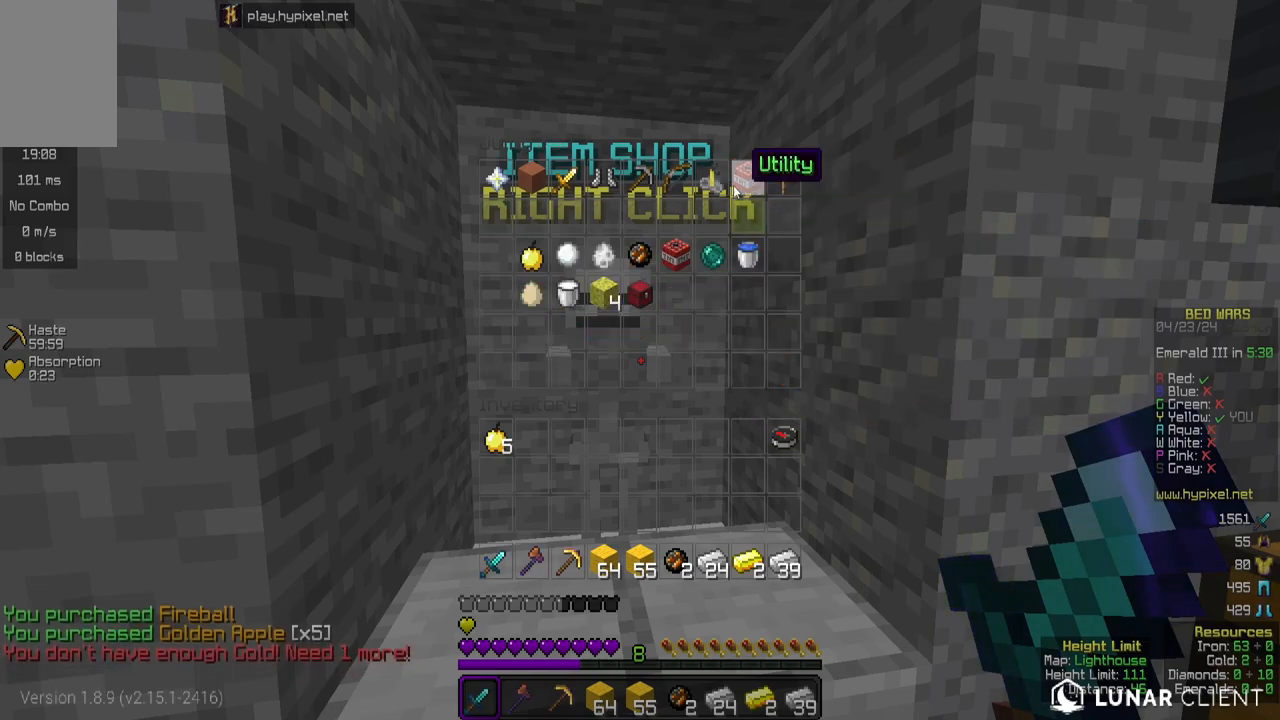
{"keys": [], "mouse": [], "events": []}
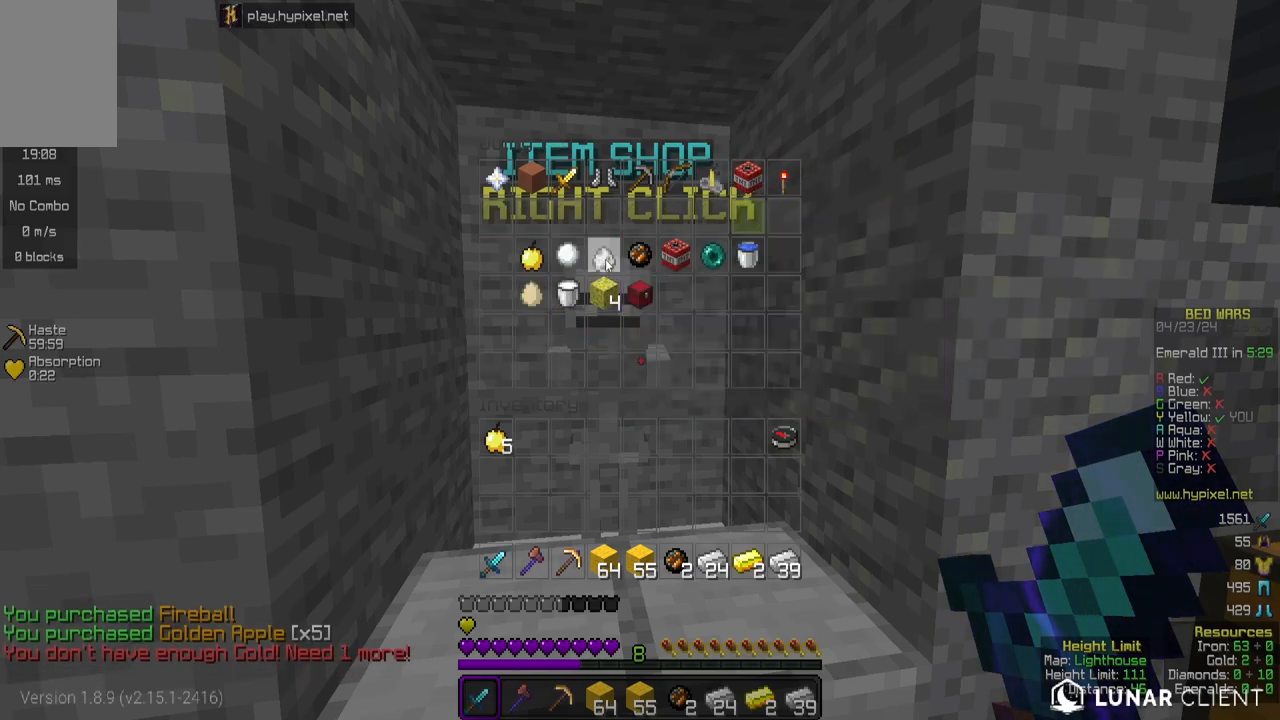
{"keys": ["w"], "mouse": ["left"], "events": [[367, "w", "down"], [450, "mouse_left", "down"]]}
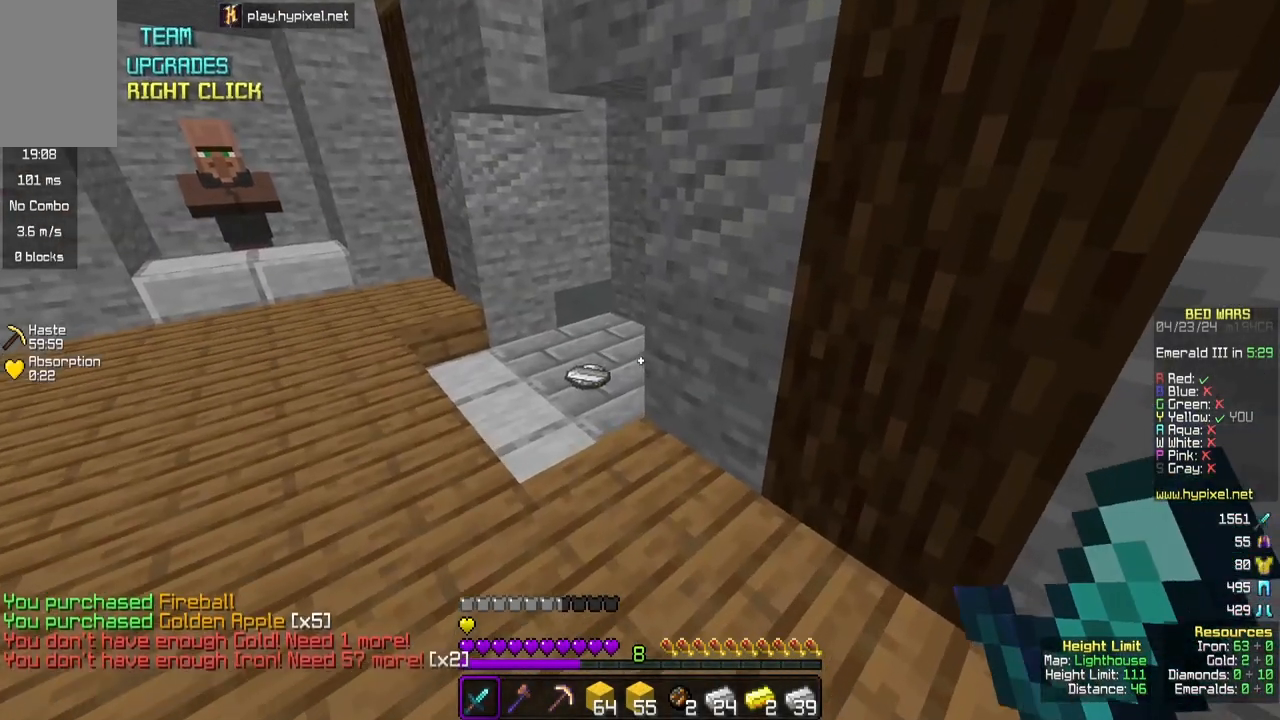
{"keys": ["w"], "mouse": [], "events": [[83, "mouse_left", "up"], [133, "mouse_left", "down"], [450, "mouse_left", "up"]]}
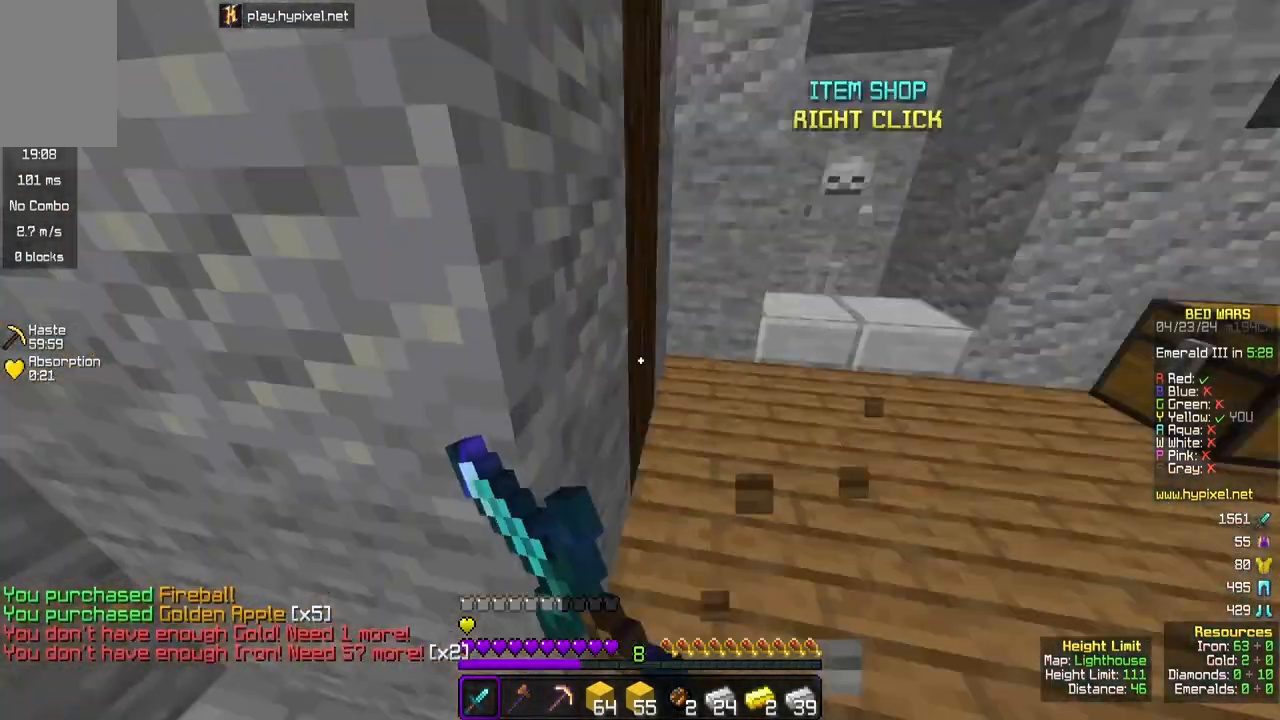
{"keys": ["w"], "mouse": [], "events": [[33, "mouse_left", "down"], [333, "mouse_left", "up"]]}